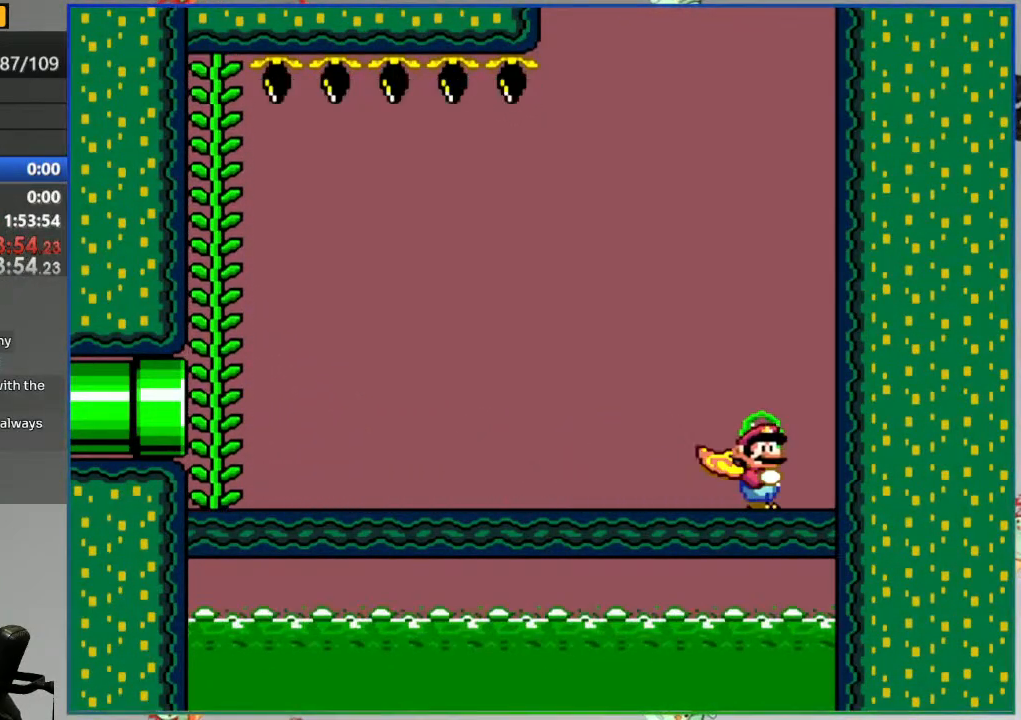
Gameplay with a controller (Nintendo layout); each line is a JSON object with the inputs held at the frame after it. "events" lists button and stick changes between this image and that frame as [ms after this image, input, new state], when the widget could be followed in between. Not read: DPAD_LEFT L3 R3 START.
{"buttons": ["Y"], "events": []}
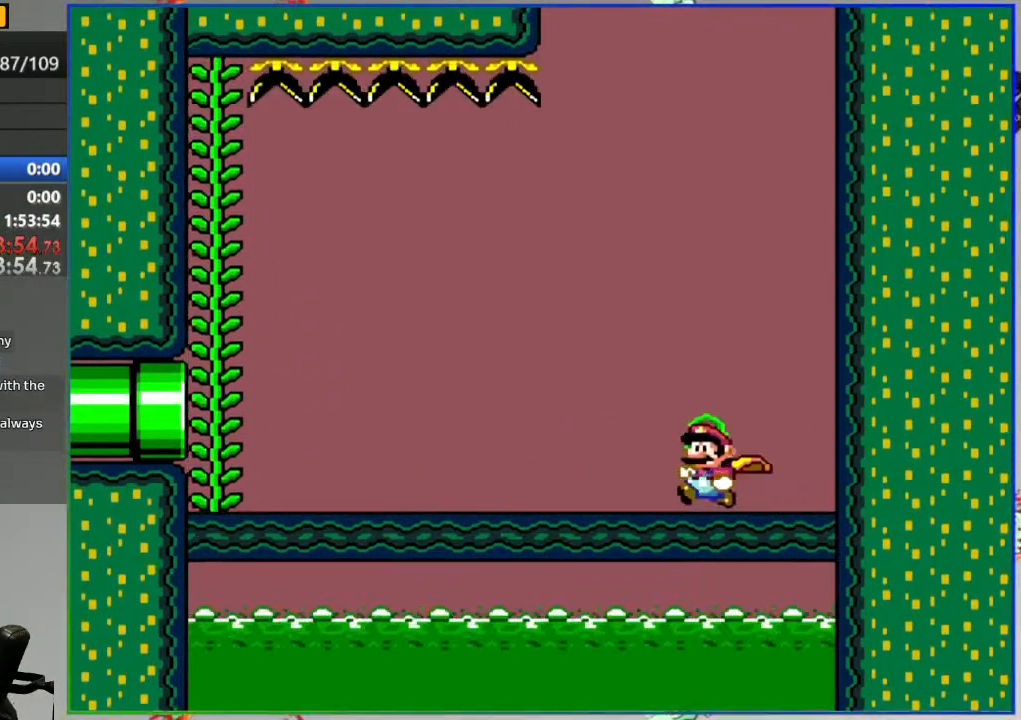
{"buttons": ["B", "Y"], "events": [[483, "B", "down"]]}
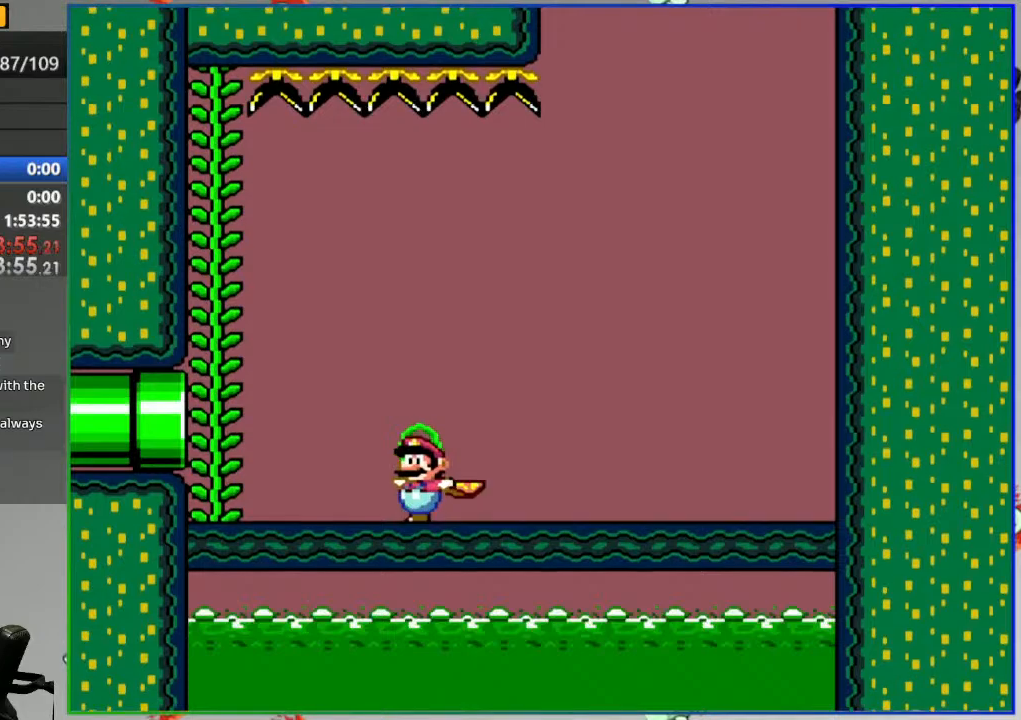
{"buttons": ["Y"], "events": [[50, "DPAD_UP", "down"], [200, "DPAD_UP", "up"], [383, "B", "up"]]}
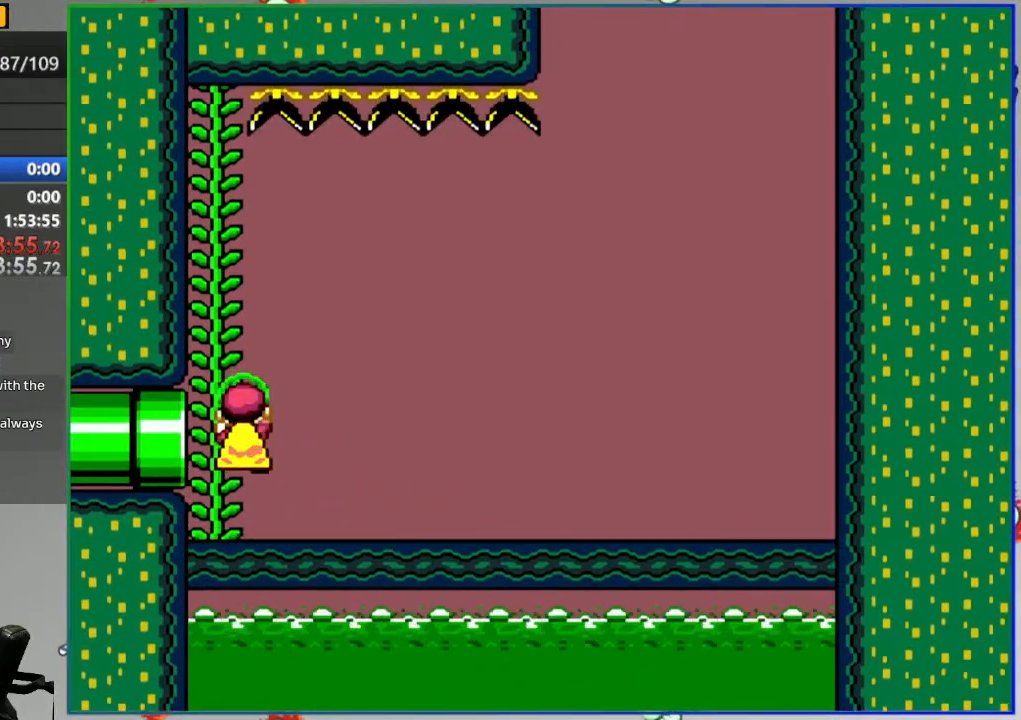
{"buttons": ["Y"], "events": []}
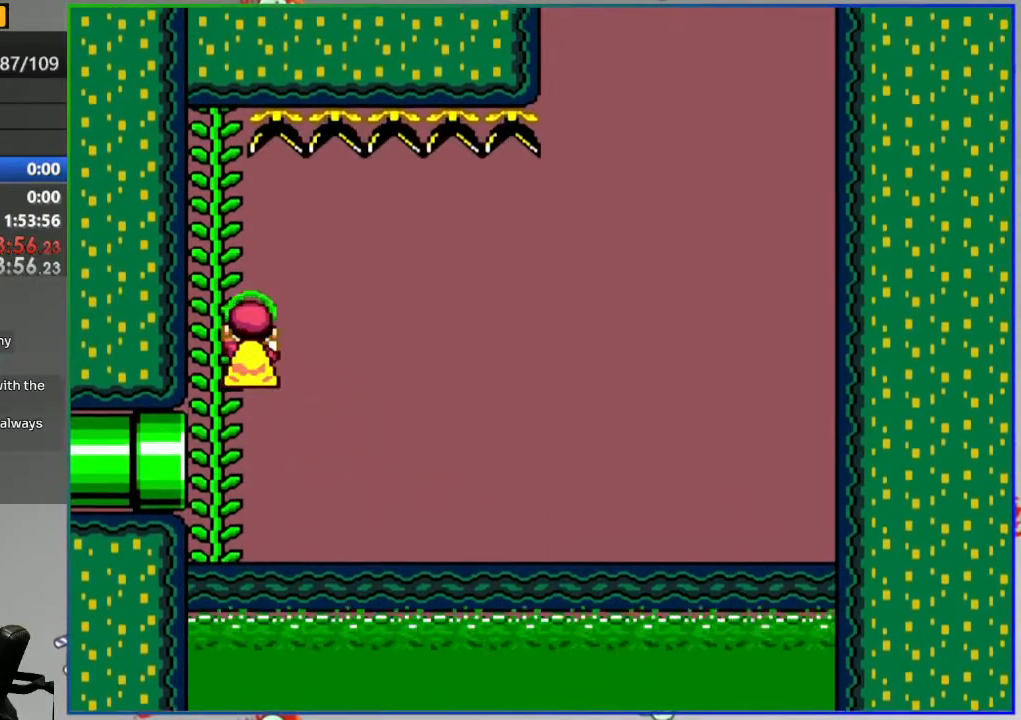
{"buttons": ["Y"], "events": []}
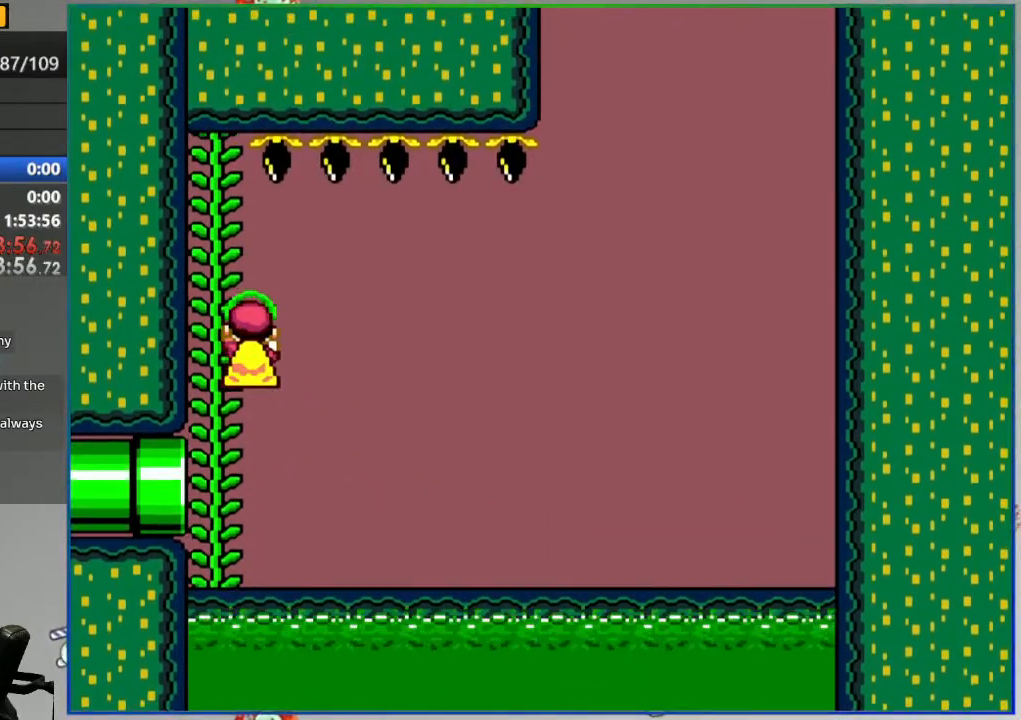
{"buttons": ["Y"], "events": []}
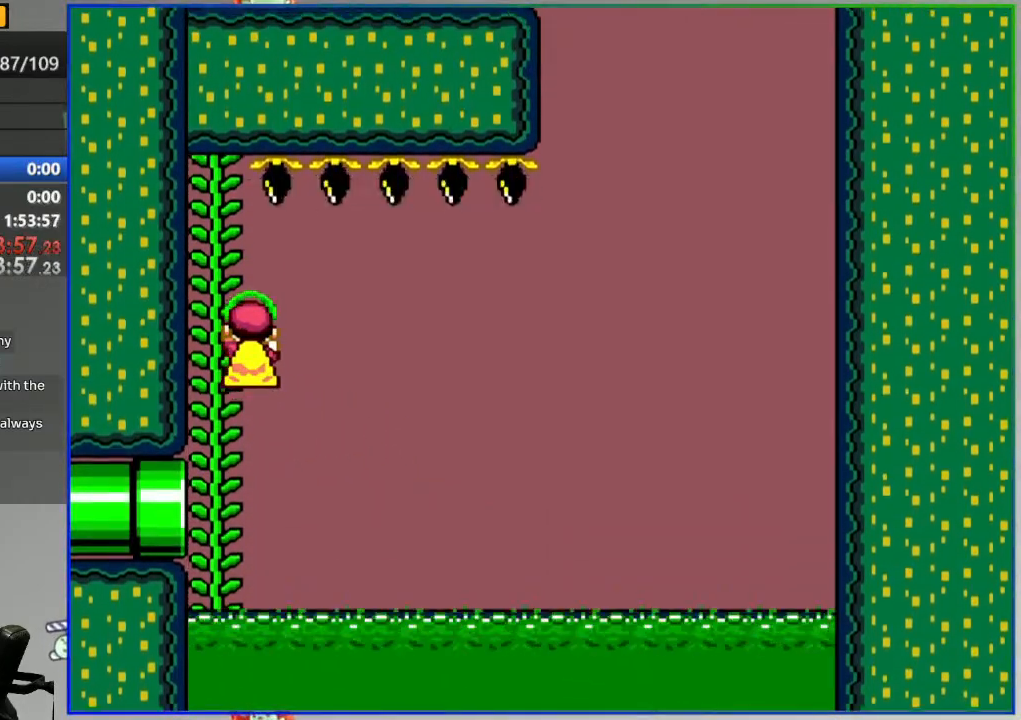
{"buttons": ["Y"], "events": []}
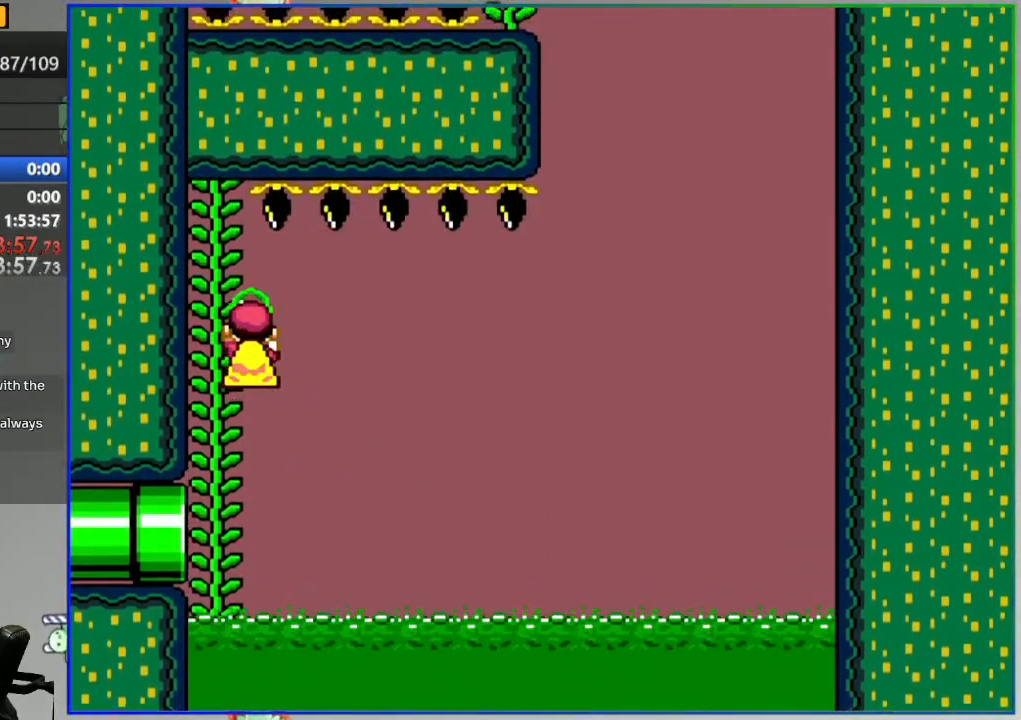
{"buttons": ["B", "Y"], "events": [[350, "B", "down"], [367, "DPAD_RIGHT", "down"], [467, "DPAD_RIGHT", "up"]]}
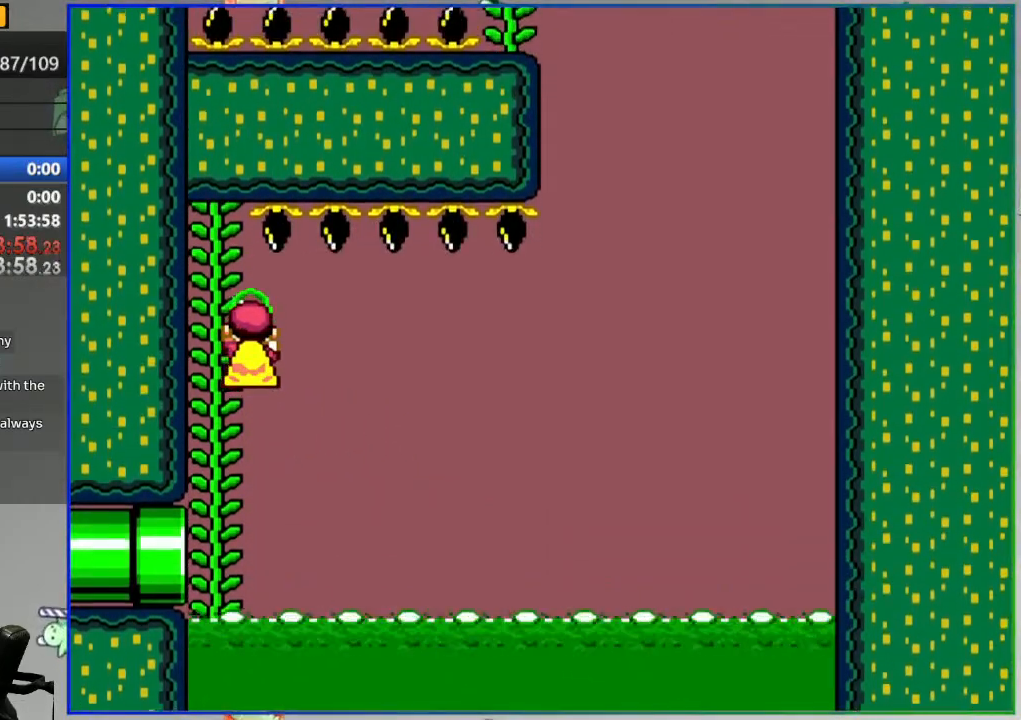
{"buttons": ["B", "Y"], "events": []}
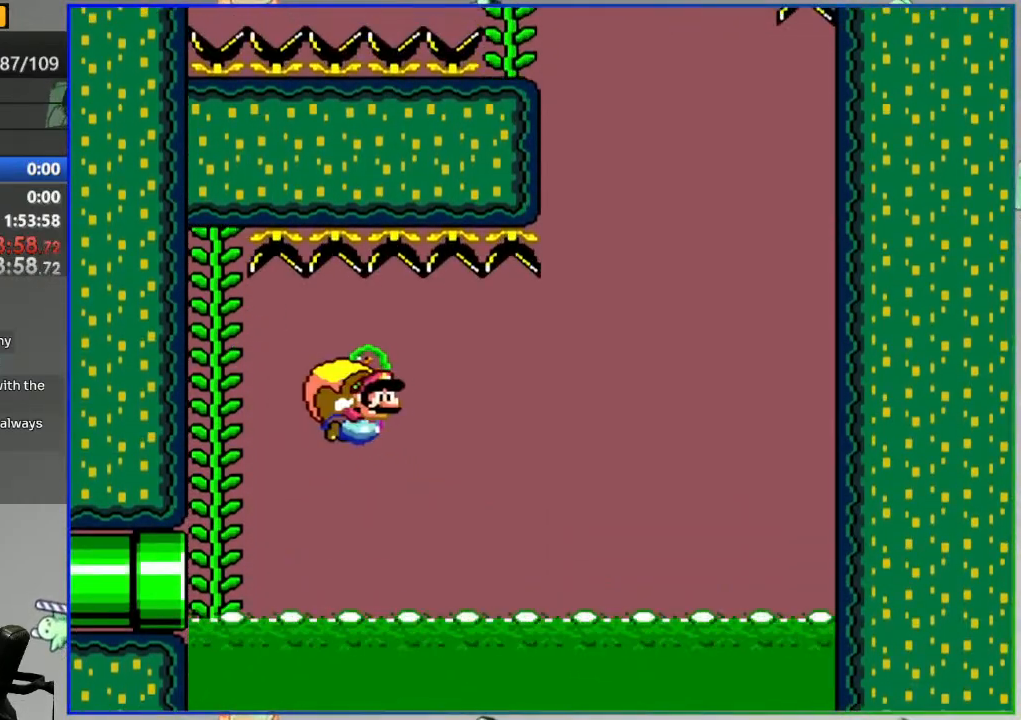
{"buttons": ["B", "Y"], "events": []}
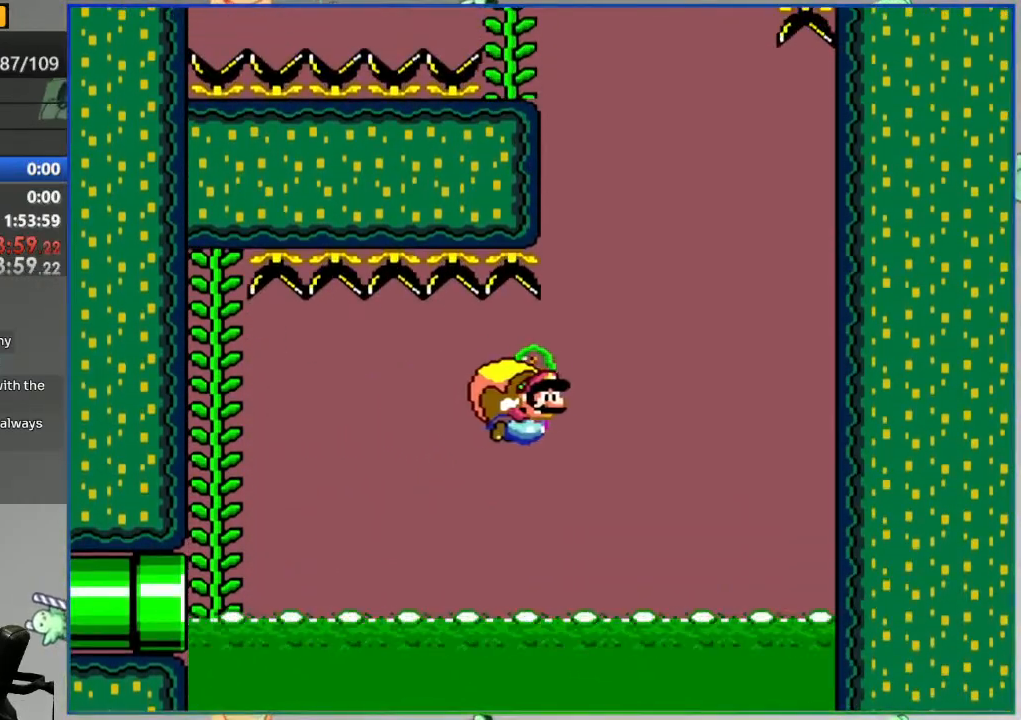
{"buttons": ["B", "Y"], "events": []}
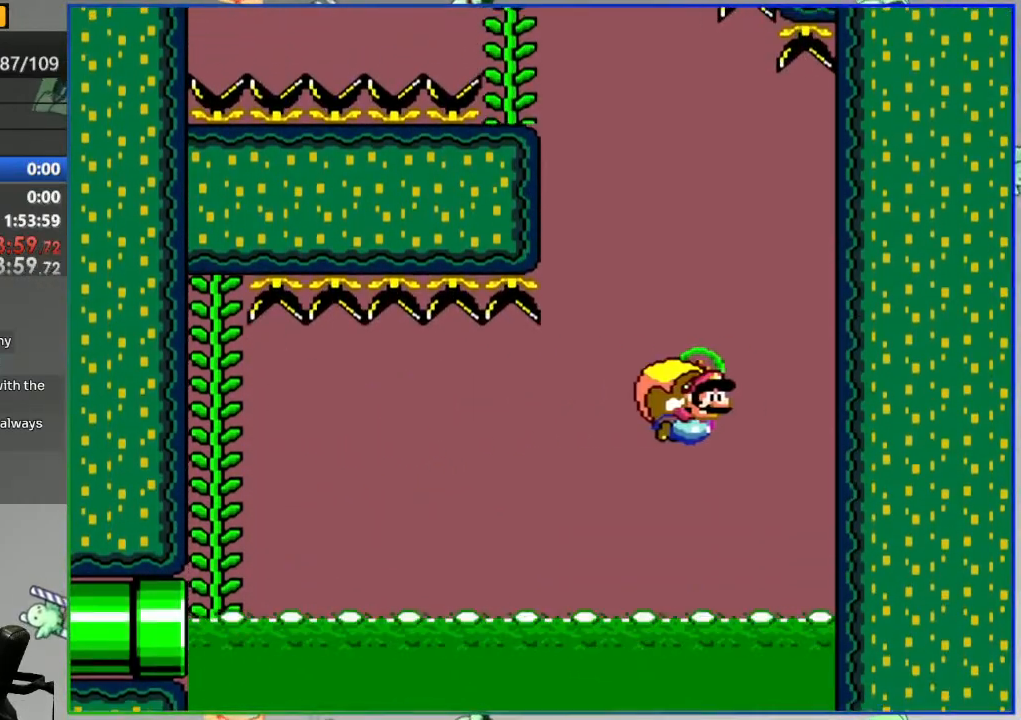
{"buttons": ["B", "Y", "DPAD_RIGHT"]}
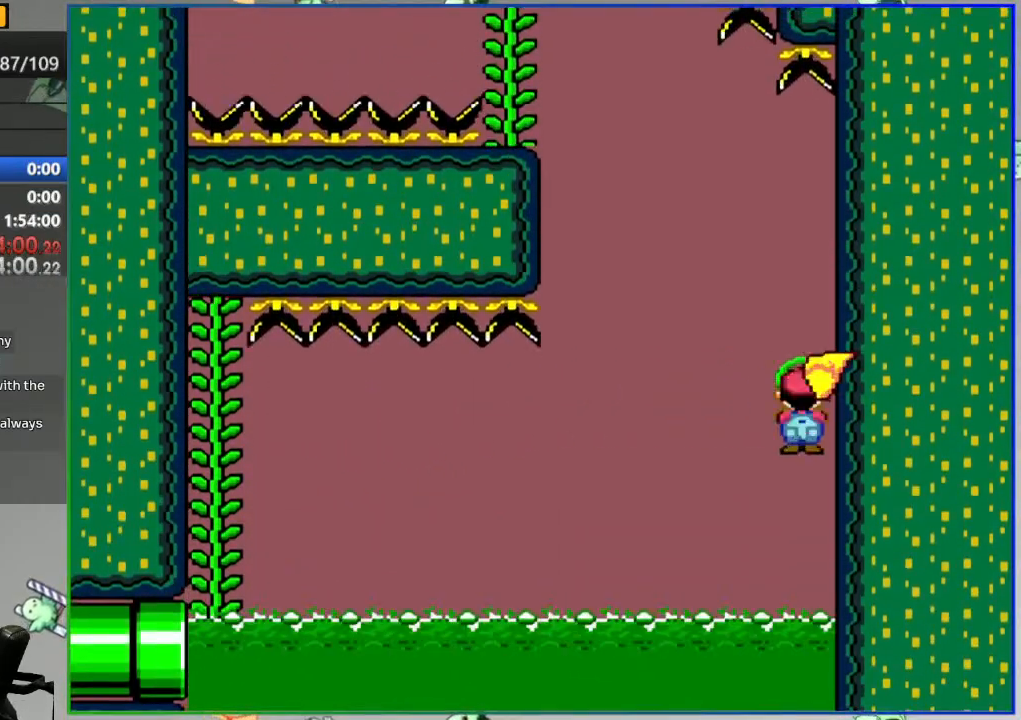
{"buttons": ["B", "Y", "DPAD_RIGHT"], "events": []}
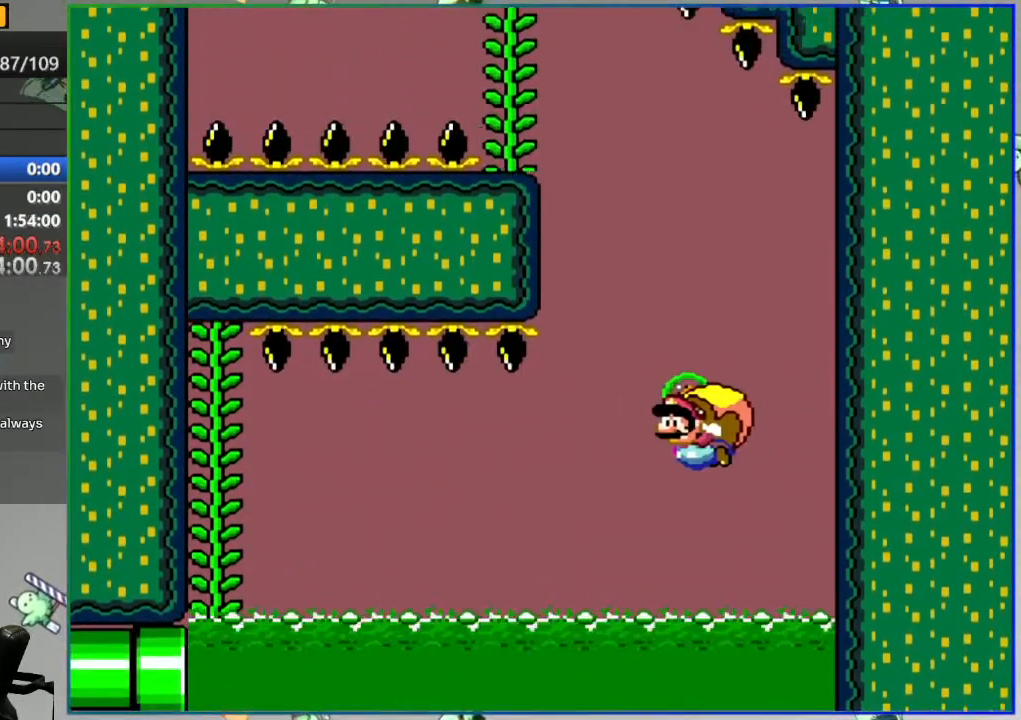
{"buttons": ["B", "Y", "DPAD_RIGHT"], "events": [[250, "X", "down"], [350, "X", "up"]]}
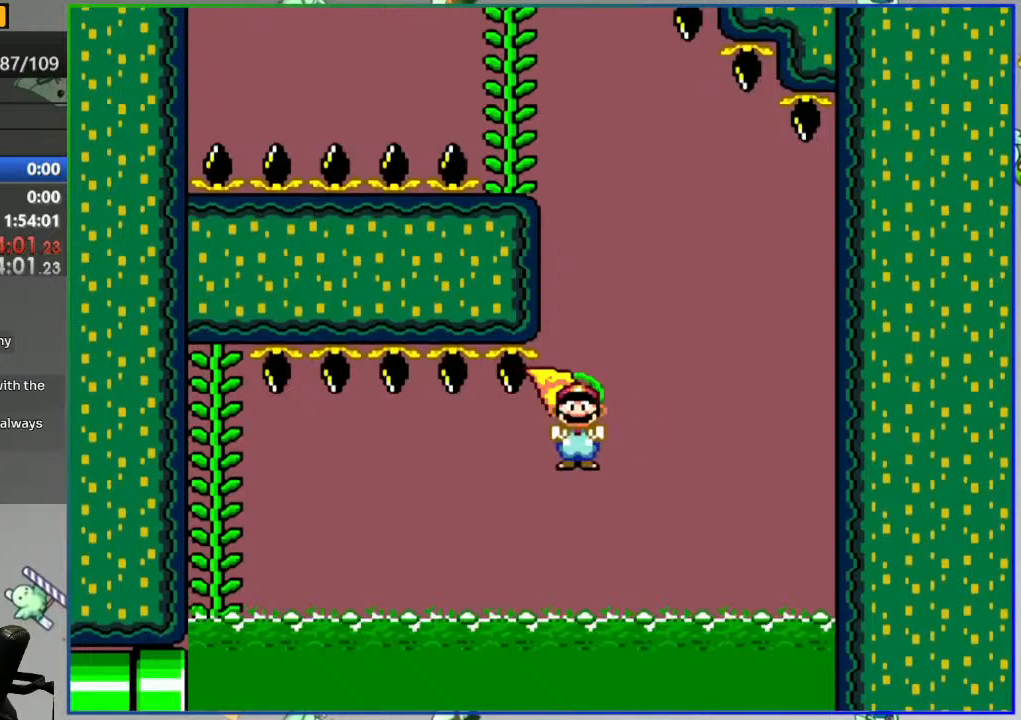
{"buttons": ["B", "Y"], "events": [[50, "DPAD_RIGHT", "up"]]}
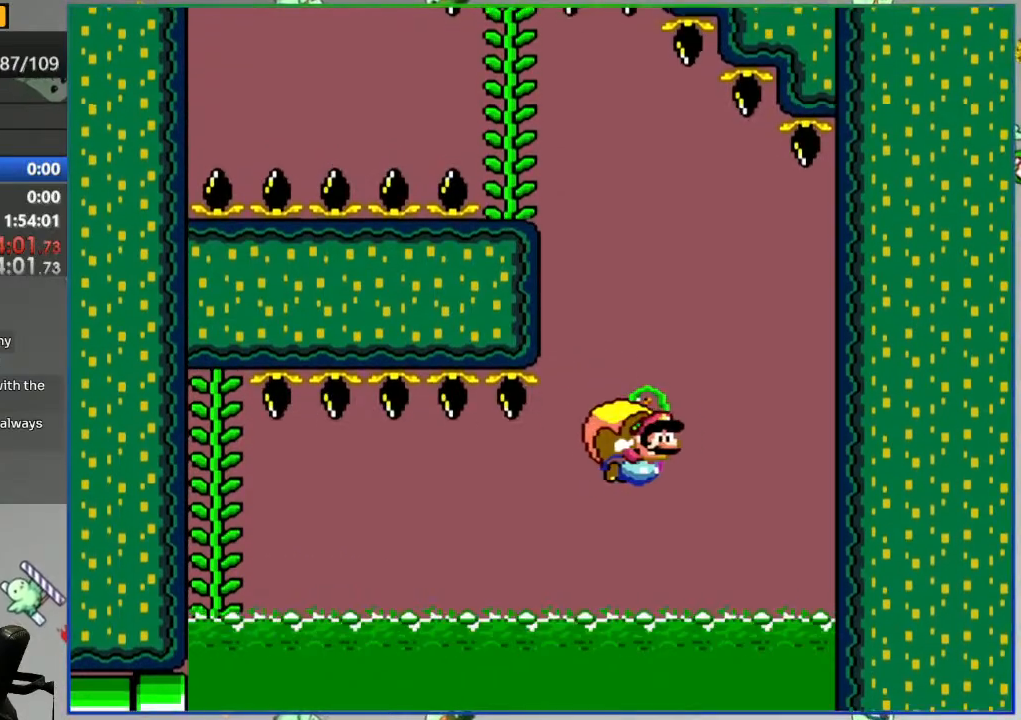
{"buttons": ["B", "Y"], "events": [[350, "X", "down"], [467, "X", "up"]]}
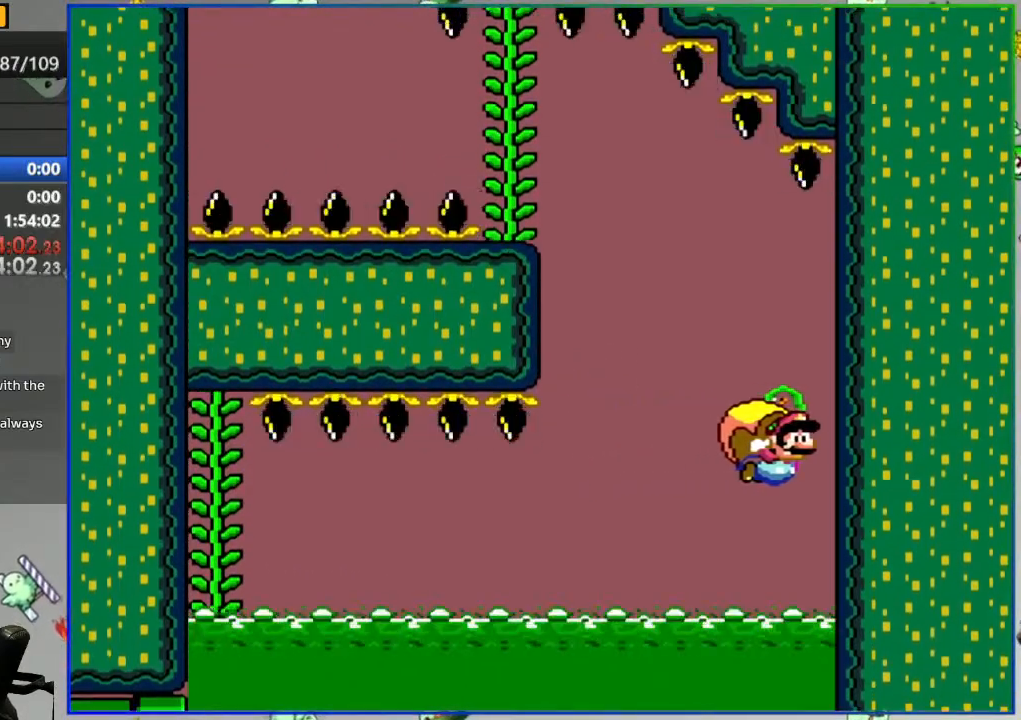
{"buttons": ["B", "Y", "DPAD_RIGHT"], "events": [[100, "DPAD_RIGHT", "down"]]}
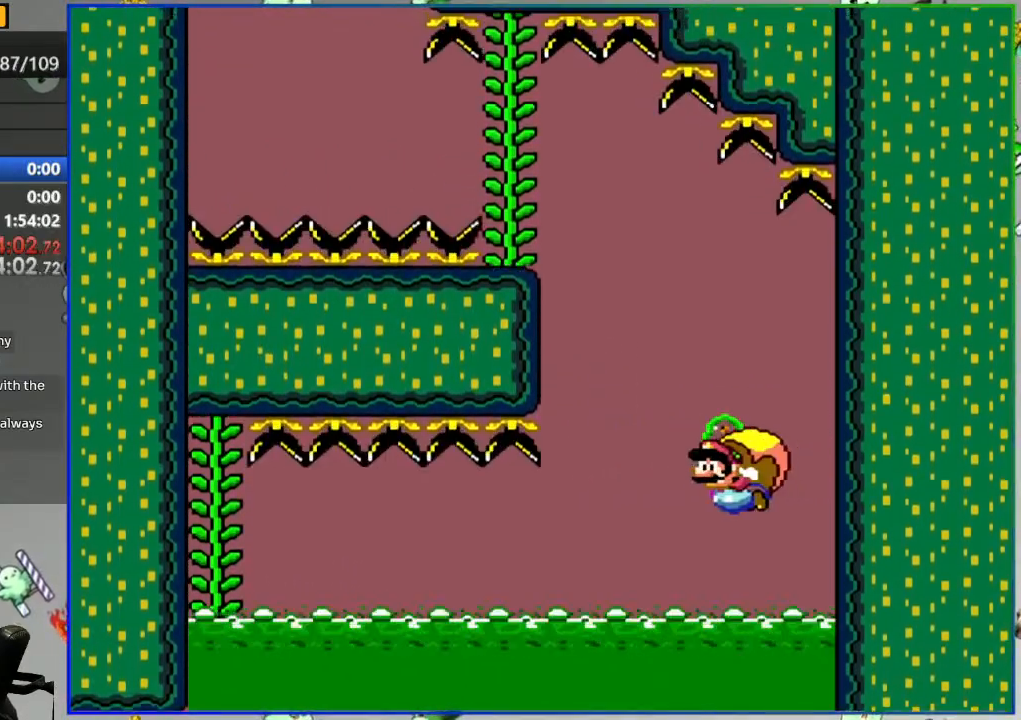
{"buttons": ["B", "Y", "DPAD_RIGHT"], "events": [[367, "X", "down"], [467, "X", "up"]]}
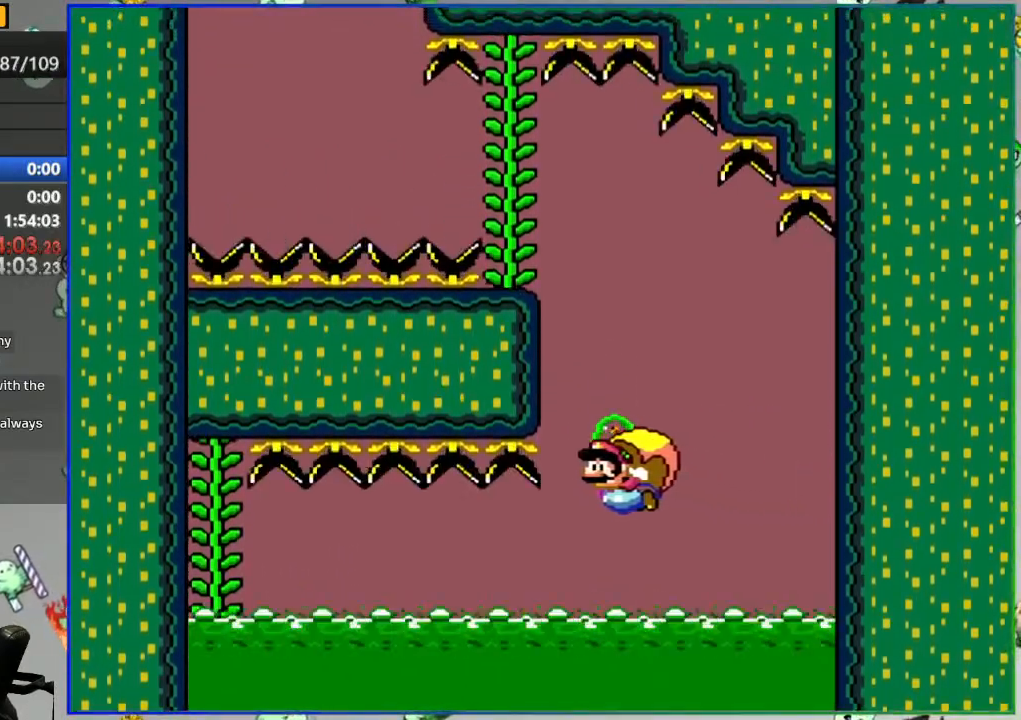
{"buttons": ["B", "Y"], "events": [[150, "DPAD_RIGHT", "up"], [167, "DPAD_UP", "down"], [183, "DPAD_UP", "up"]]}
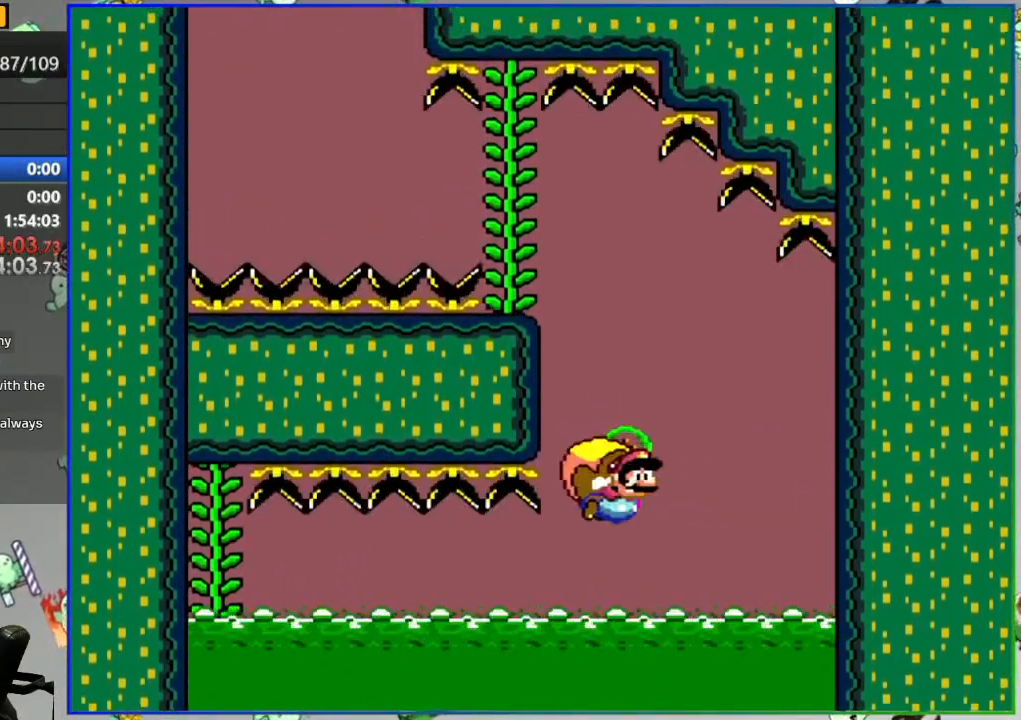
{"buttons": ["B", "Y"], "events": []}
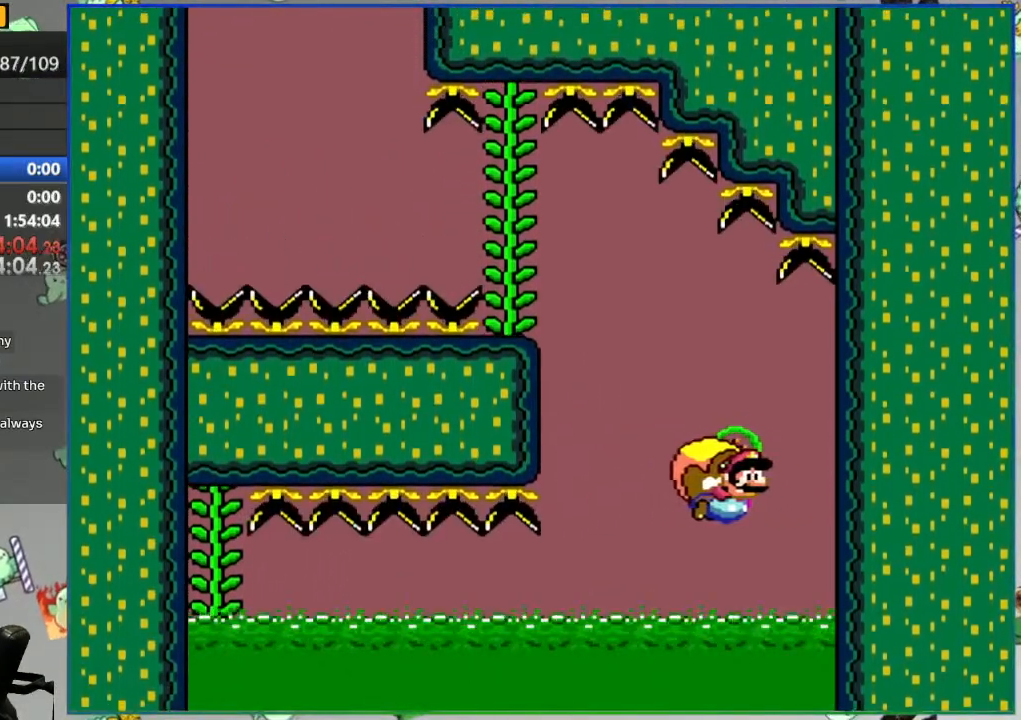
{"buttons": ["B", "Y", "DPAD_RIGHT"], "events": [[233, "X", "down"], [317, "X", "up"], [383, "DPAD_RIGHT", "down"]]}
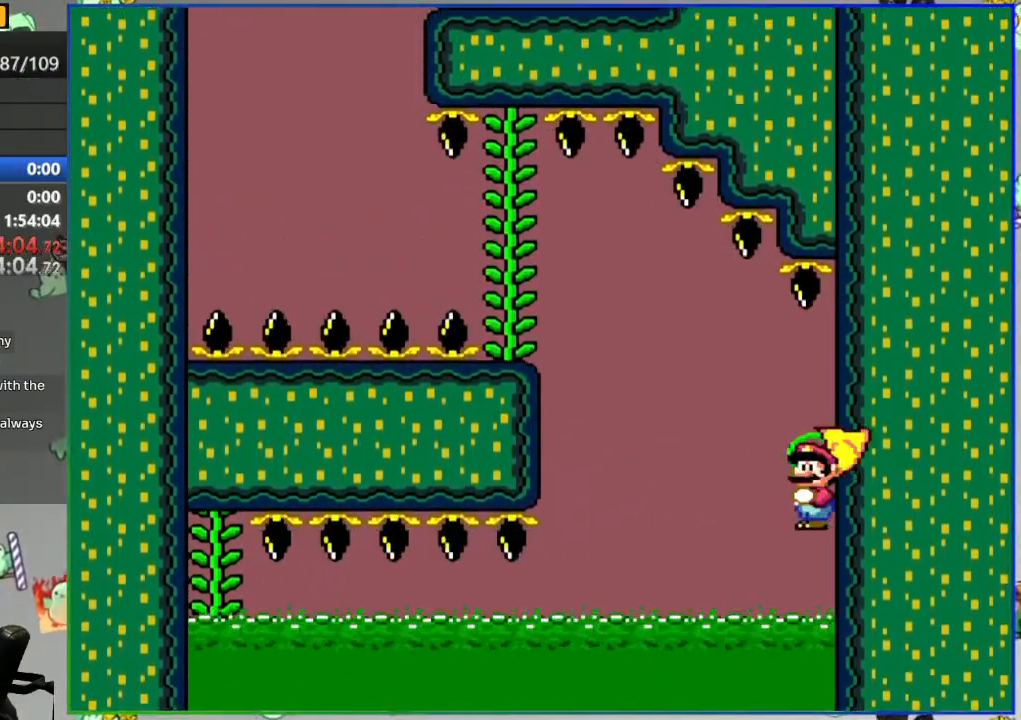
{"buttons": ["B", "Y", "DPAD_RIGHT"], "events": []}
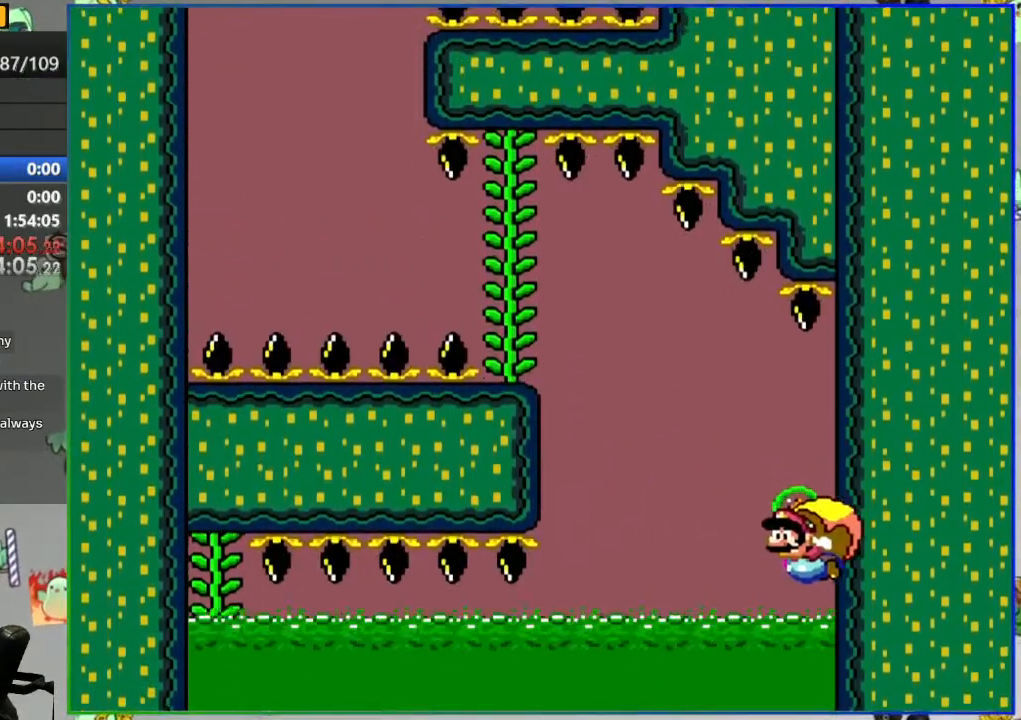
{"buttons": [], "events": [[333, "DPAD_RIGHT", "up"], [350, "Y", "up"], [383, "B", "up"]]}
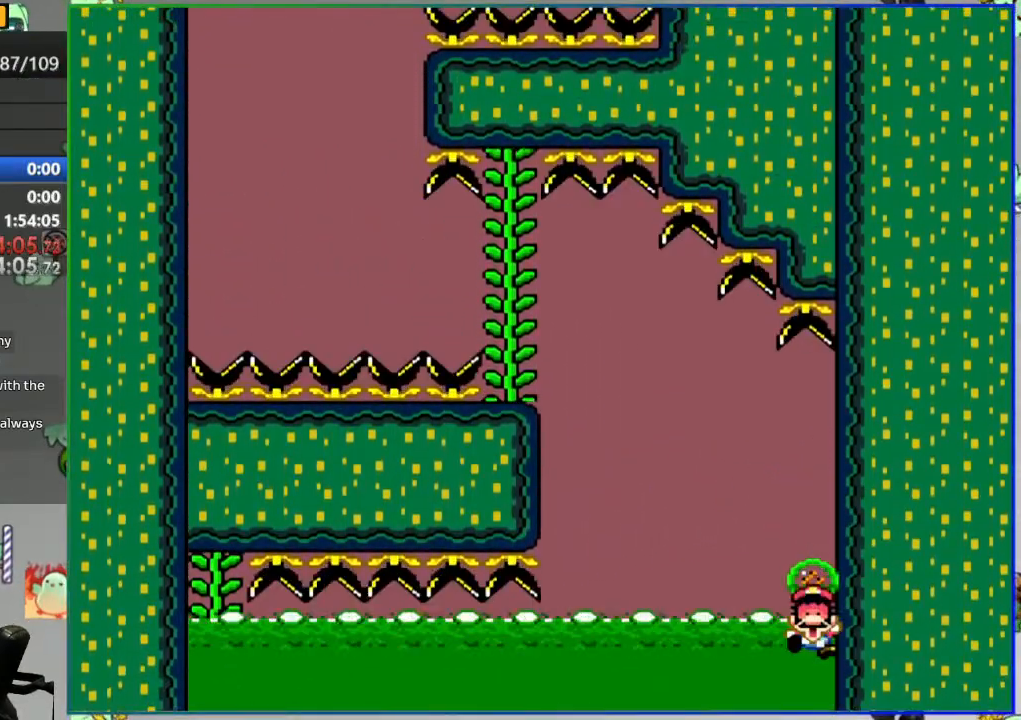
{"buttons": [], "events": [[50, "A", "down"], [133, "A", "up"], [183, "A", "down"], [267, "A", "up"]]}
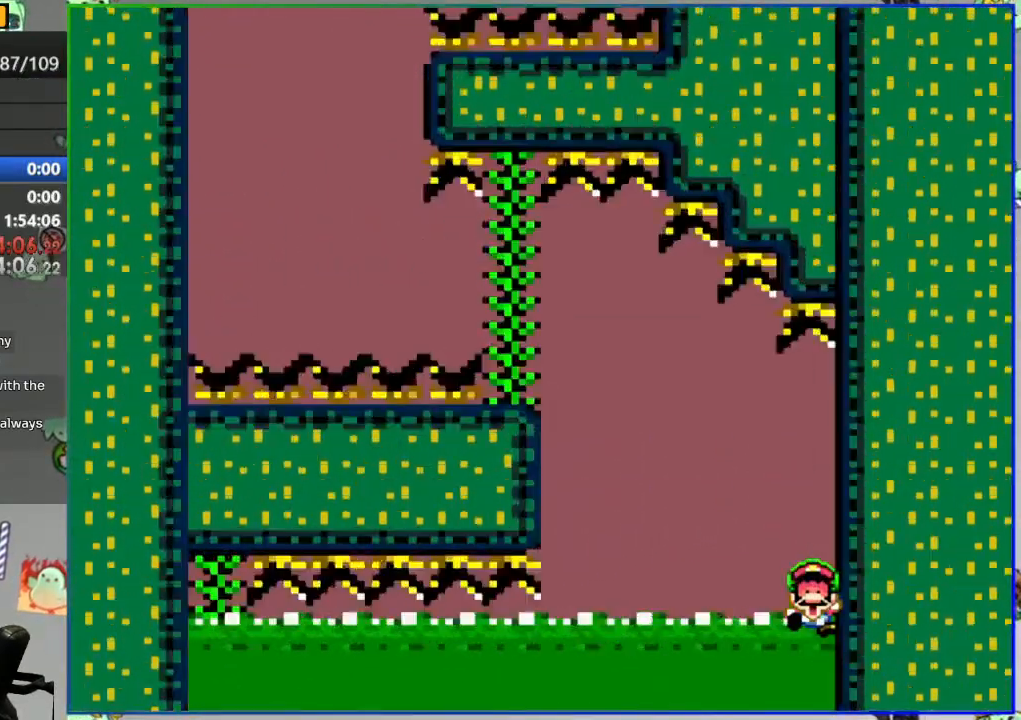
{"buttons": [], "events": []}
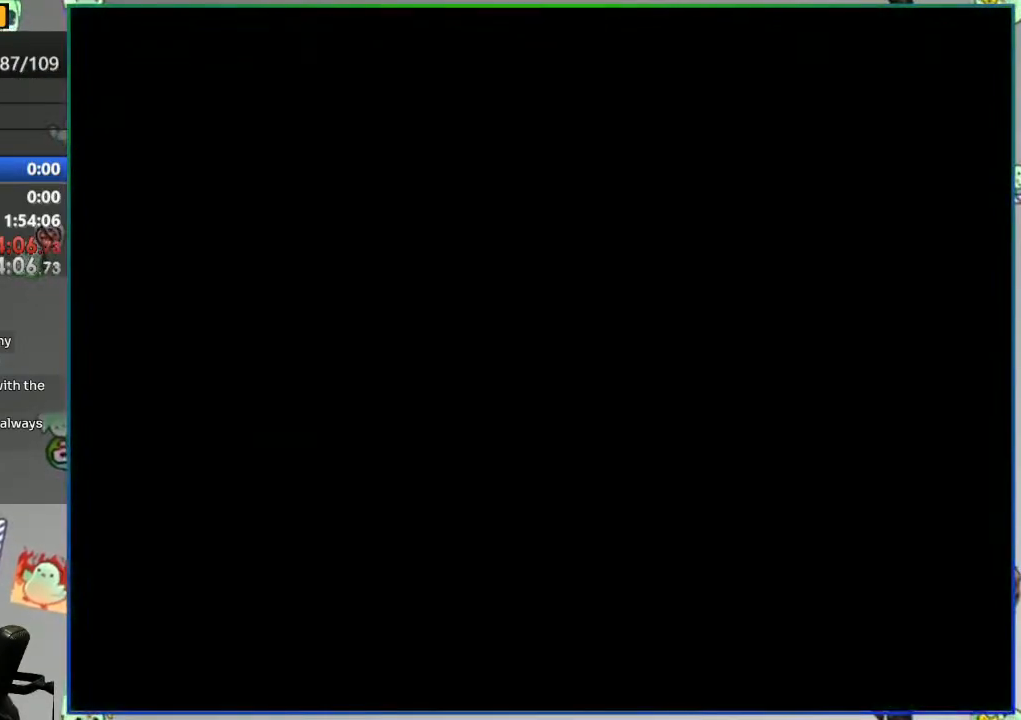
{"buttons": [], "events": []}
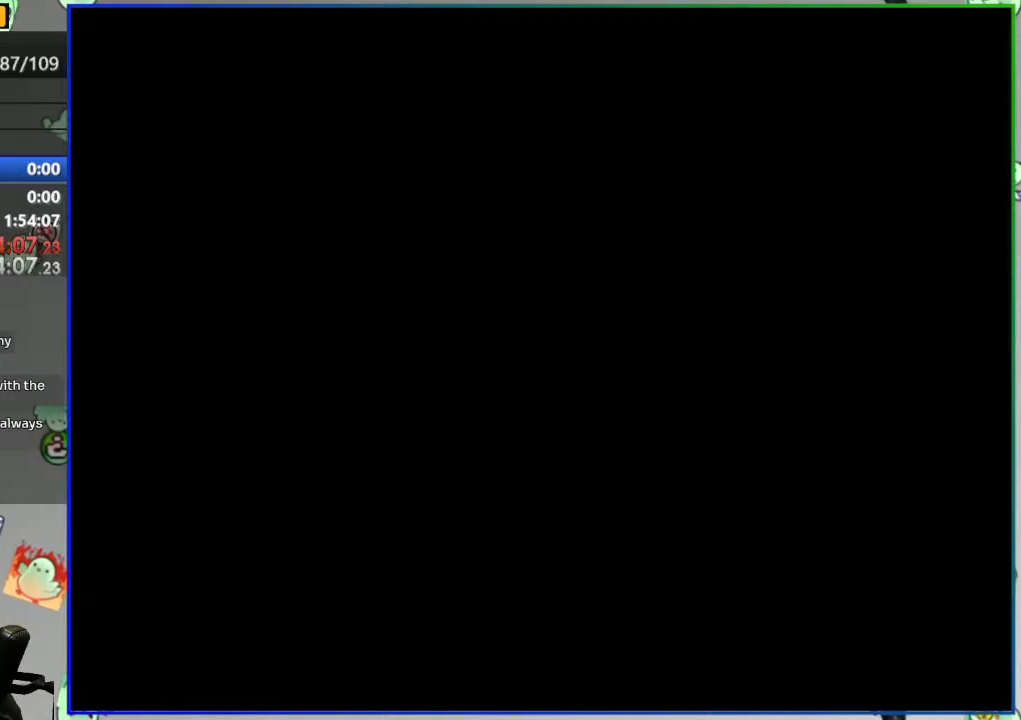
{"buttons": [], "events": []}